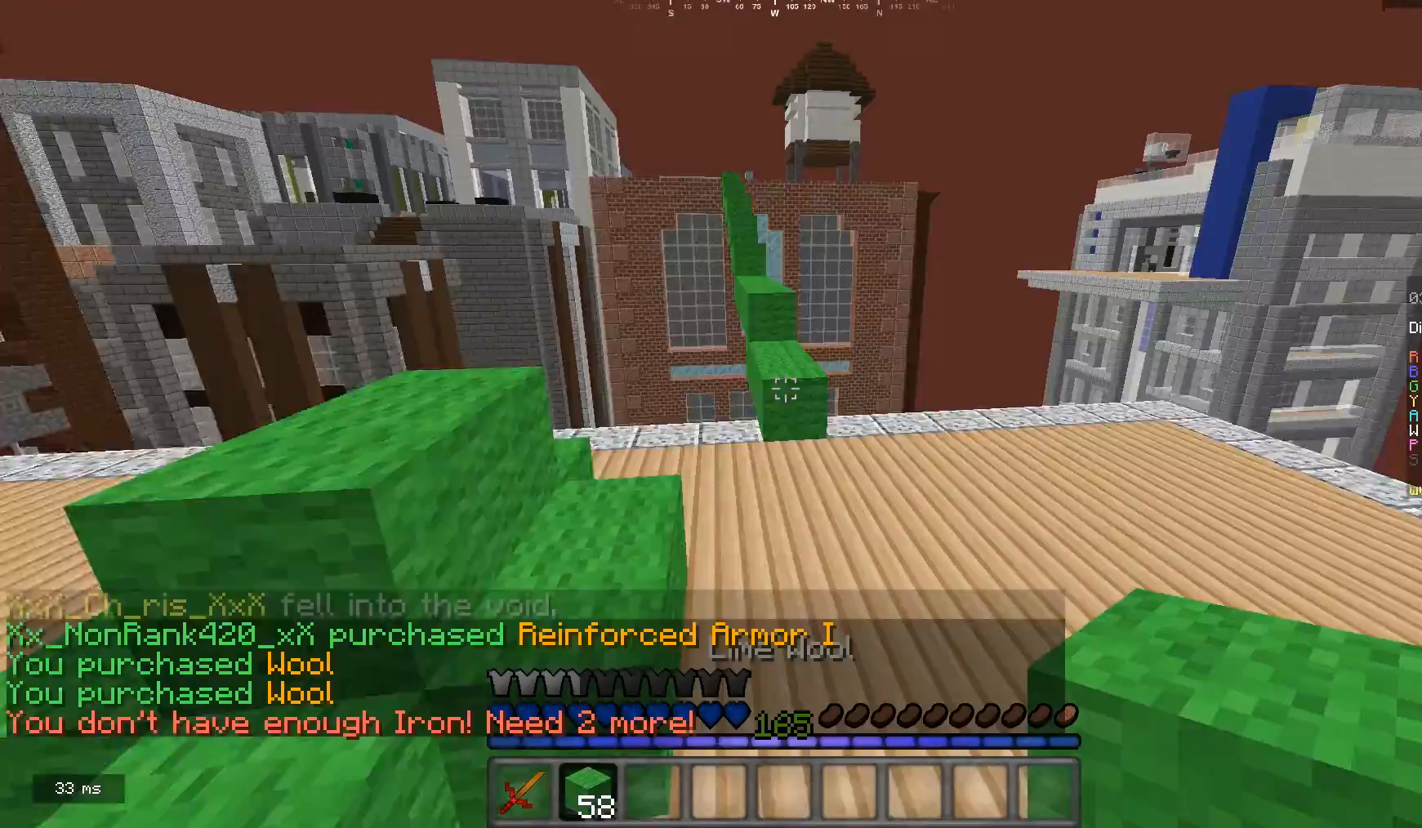
Gameplay with keyboard and mouse; each line is a JSON object with the keys and mouse buttons held at the frame after it. "events" lists presses ("down") and releases ("up") of "a", "d", "s", "w", "mouse_left" and "mouse_right" between this image and that frame as [ms after this image, input, new state], when the widget could be followed in between. "mouse_left", "mouse_right" = the "left", "right" buttons of the "mouse" list. No other keys are recorded. Fast repeated clicks can show as one long hold. Mouse movement is not recorded.
{"keys": ["w"], "mouse": [], "events": []}
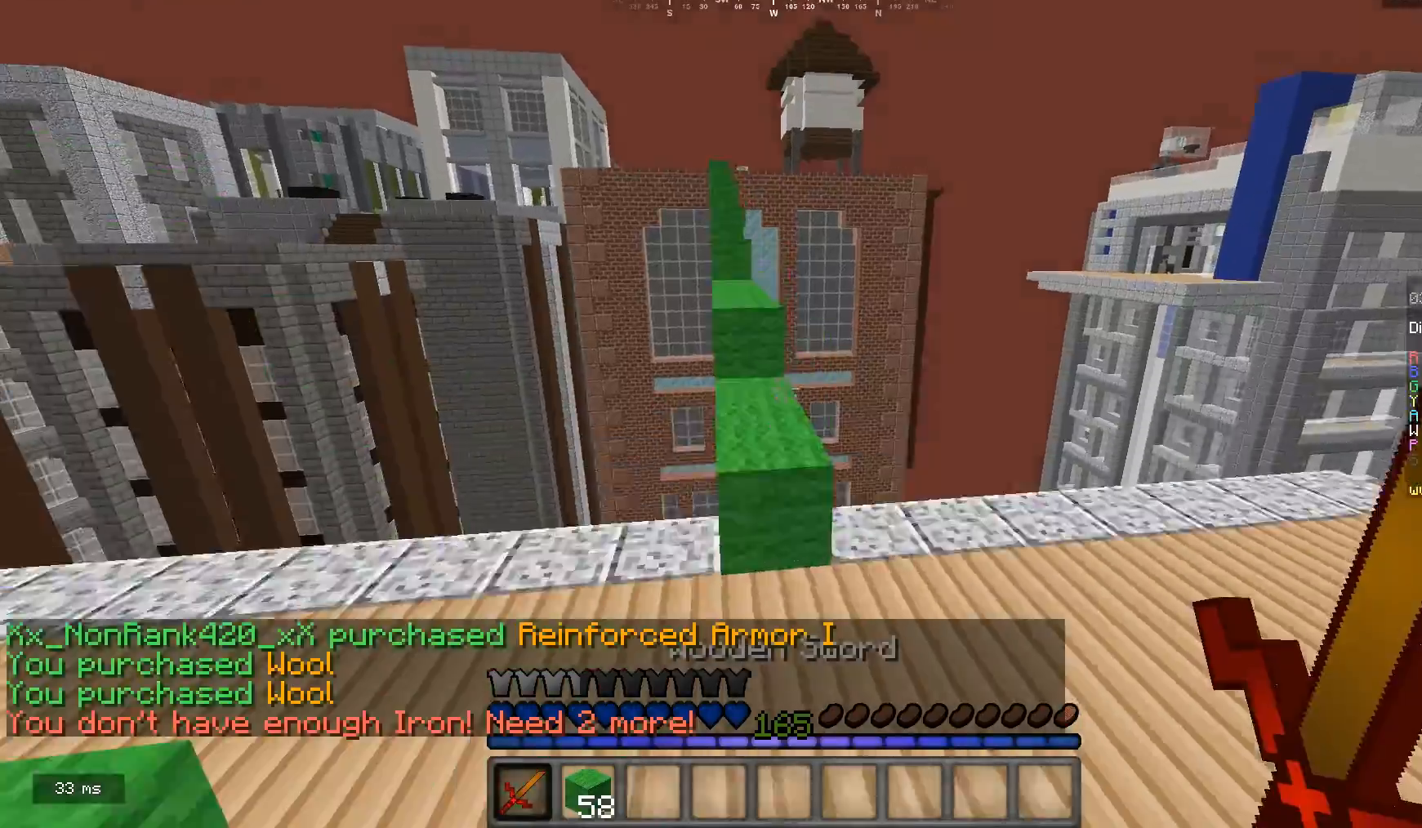
{"keys": ["a", "w"], "mouse": [], "events": [[67, "d", "down"], [233, "d", "up"], [367, "a", "down"]]}
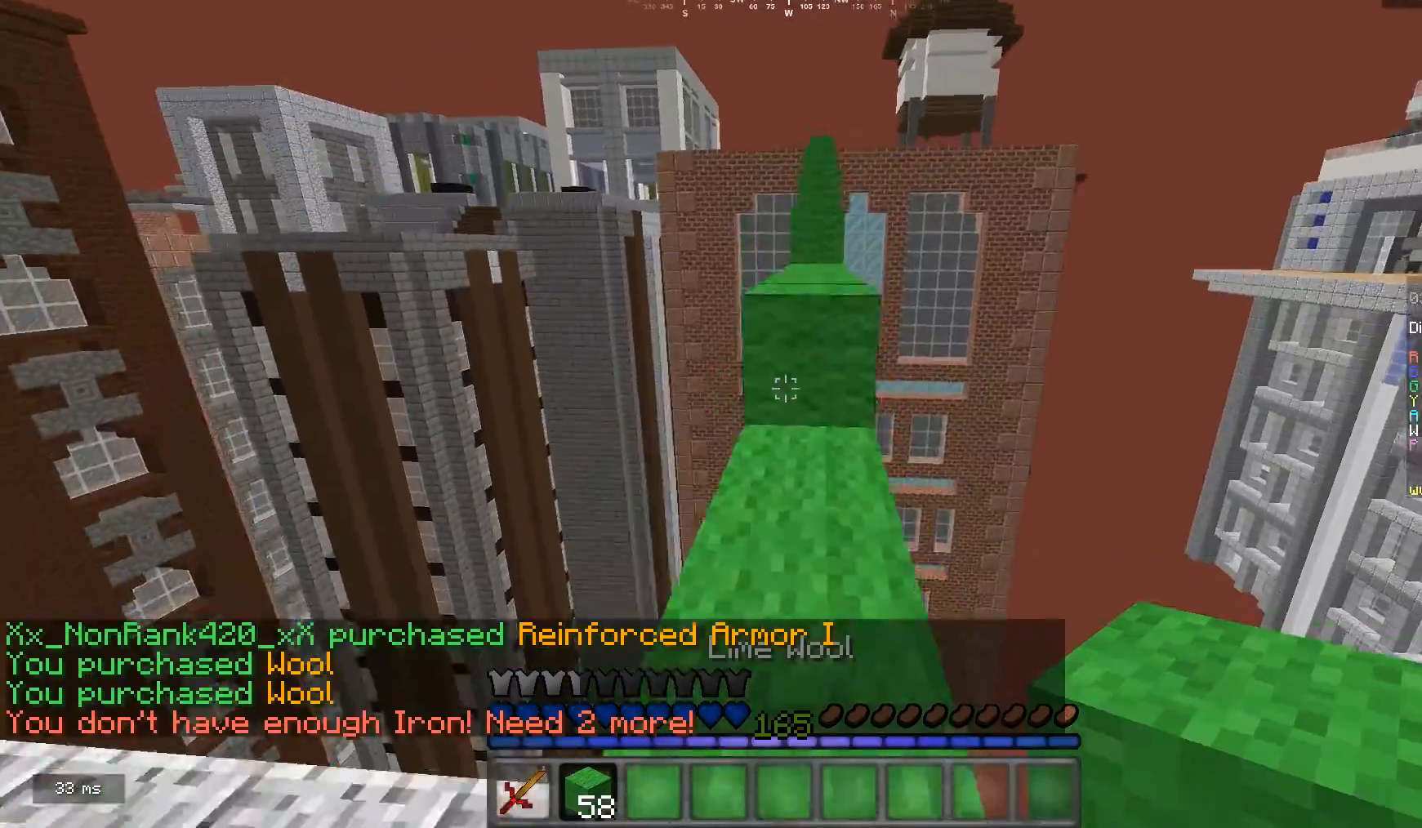
{"keys": ["w"], "mouse": [], "events": [[33, "a", "up"], [233, "d", "down"], [300, "d", "up"]]}
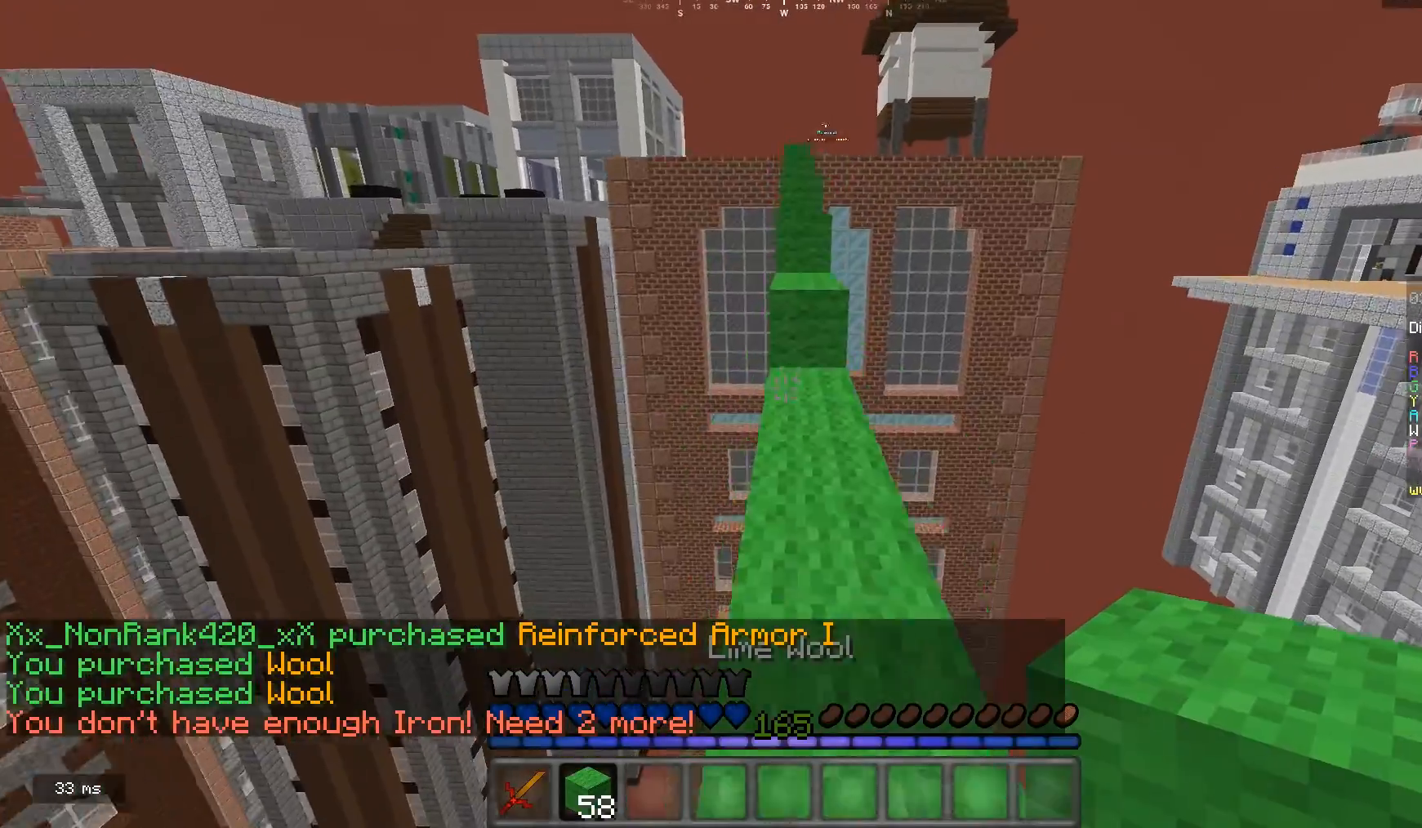
{"keys": ["w"], "mouse": [], "events": [[33, "d", "down"], [133, "d", "up"], [367, "mouse_right", "down"], [500, "mouse_right", "up"]]}
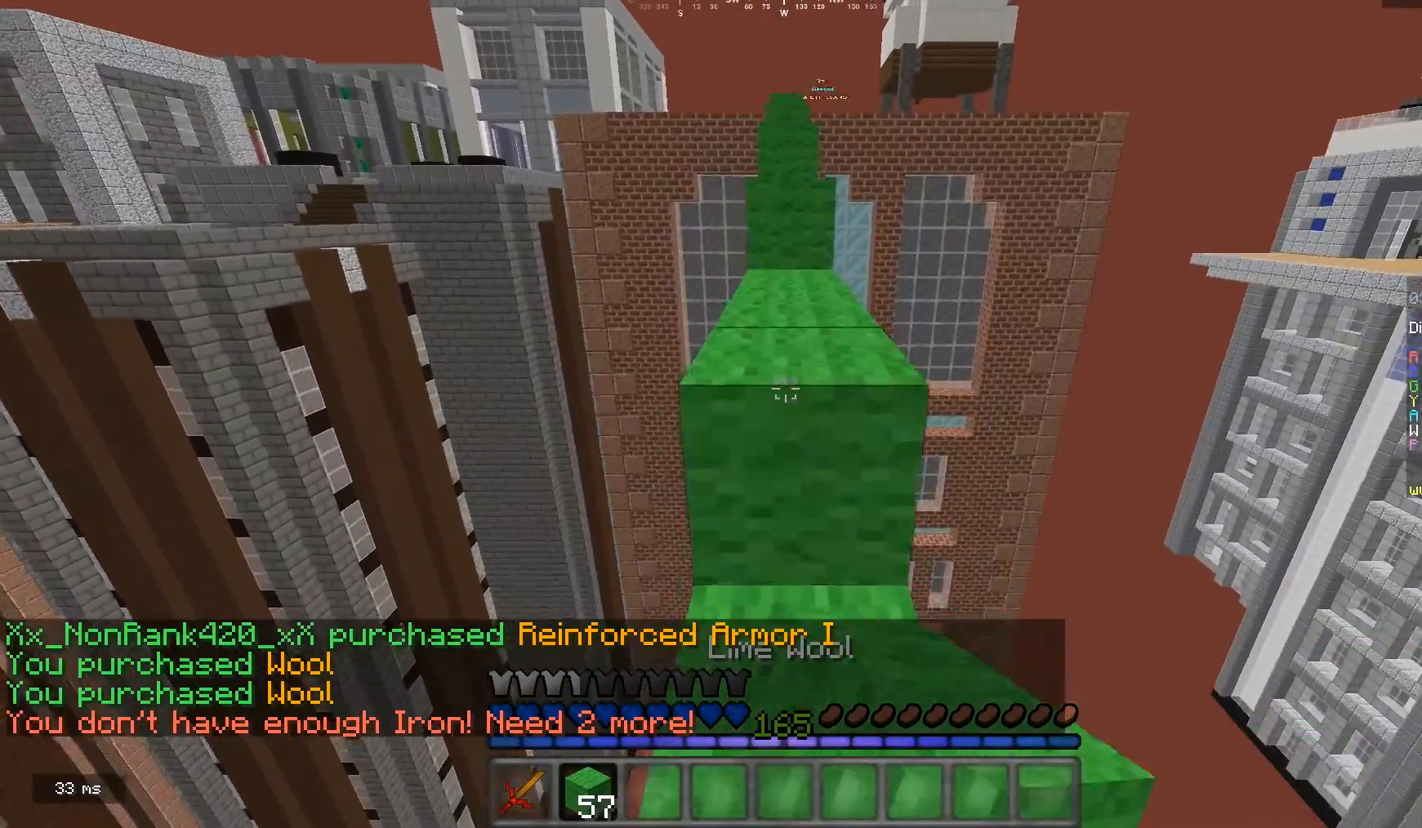
{"keys": ["w"], "mouse": ["right"], "events": [[433, "mouse_right", "down"]]}
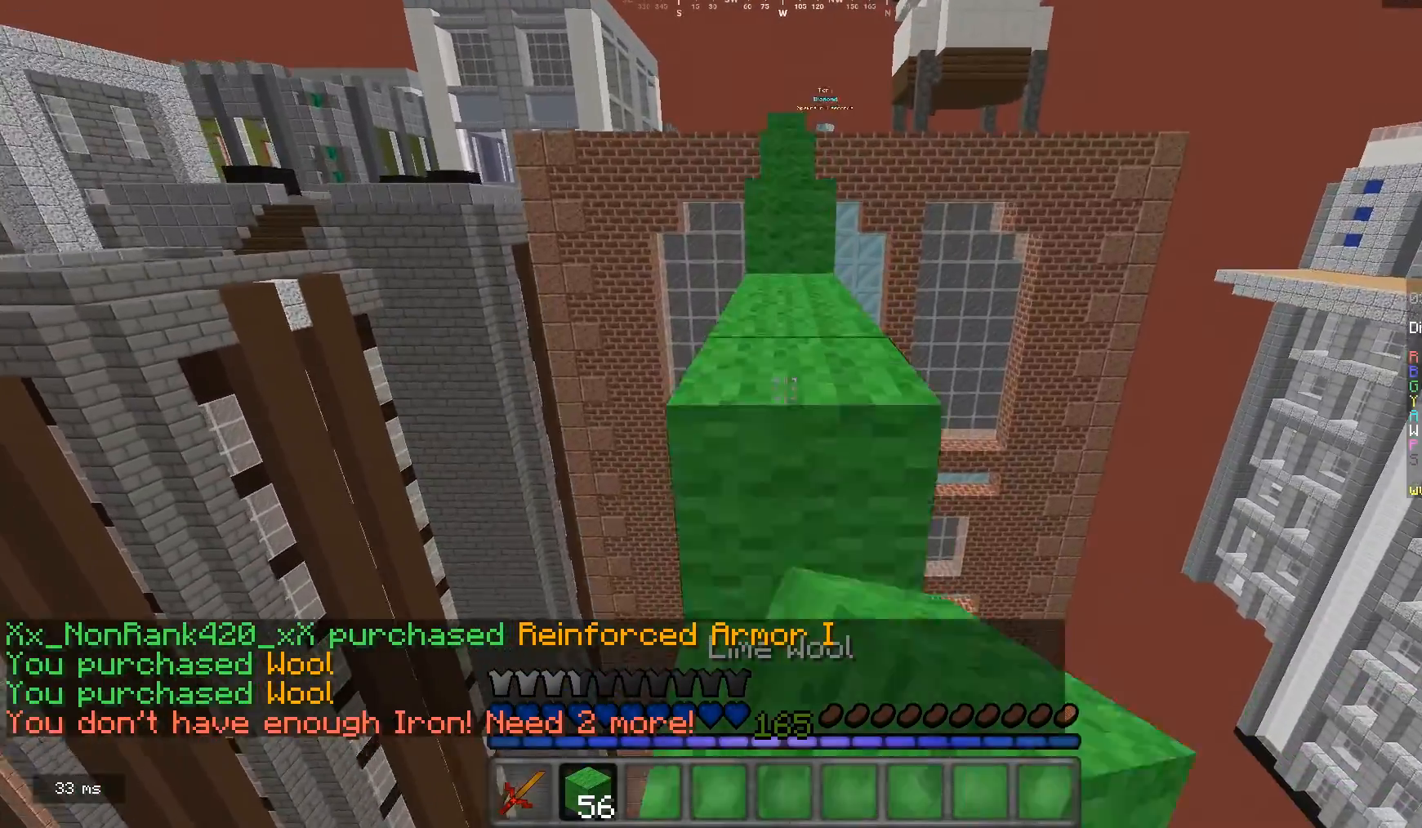
{"keys": ["w"], "mouse": [], "events": [[100, "mouse_right", "up"]]}
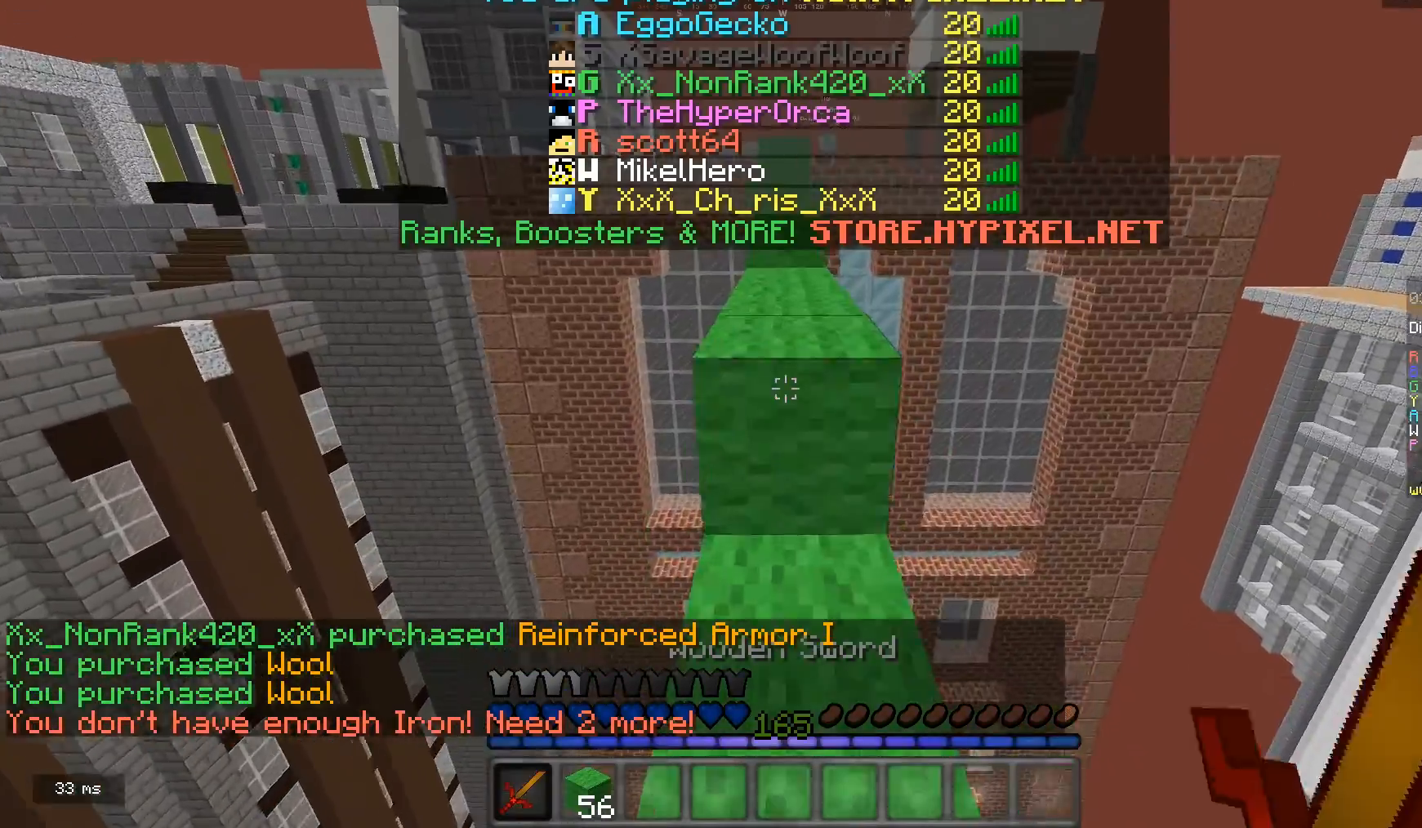
{"keys": ["w"], "mouse": ["right"], "events": [[367, "mouse_right", "down"]]}
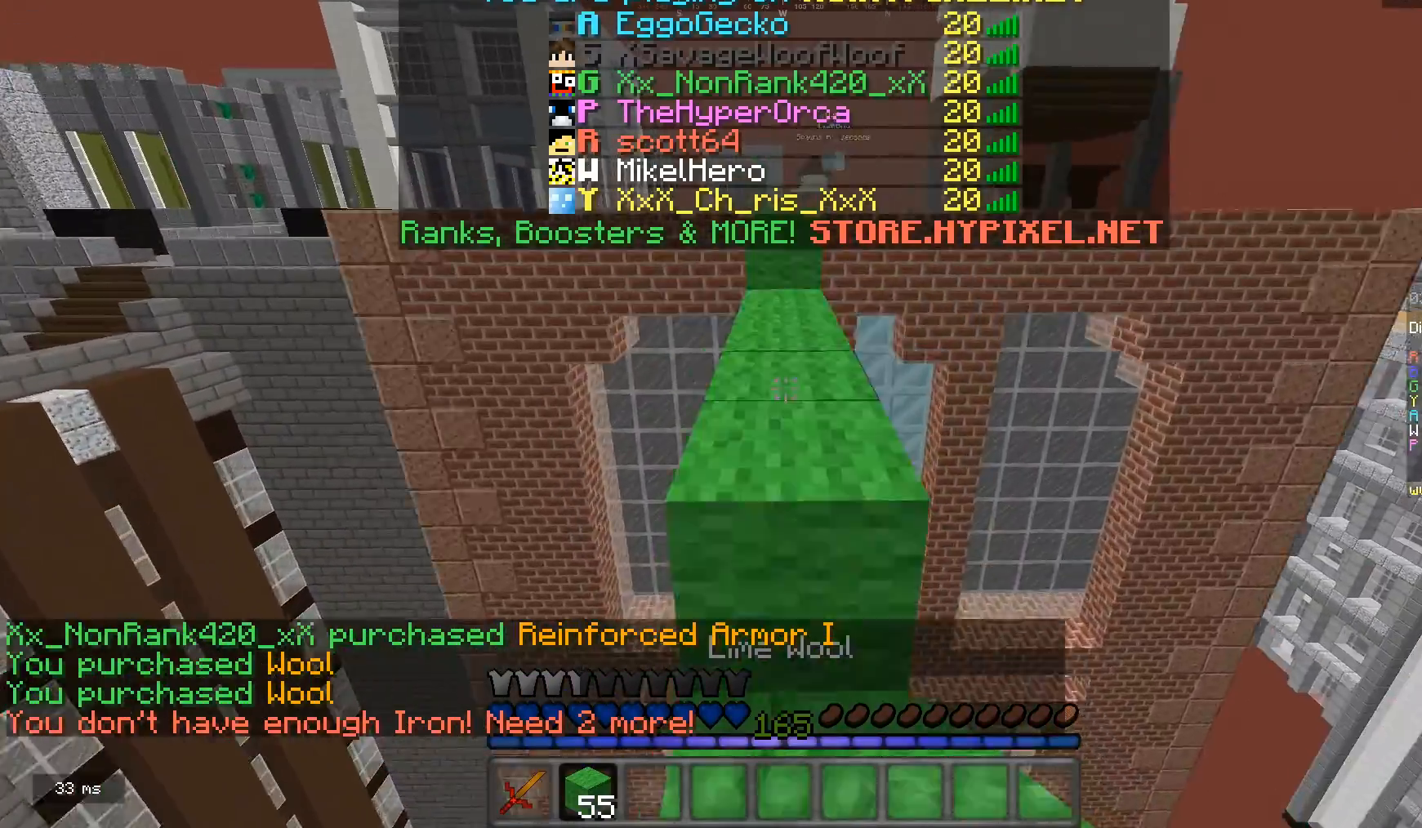
{"keys": ["w"], "mouse": [], "events": [[133, "mouse_right", "up"]]}
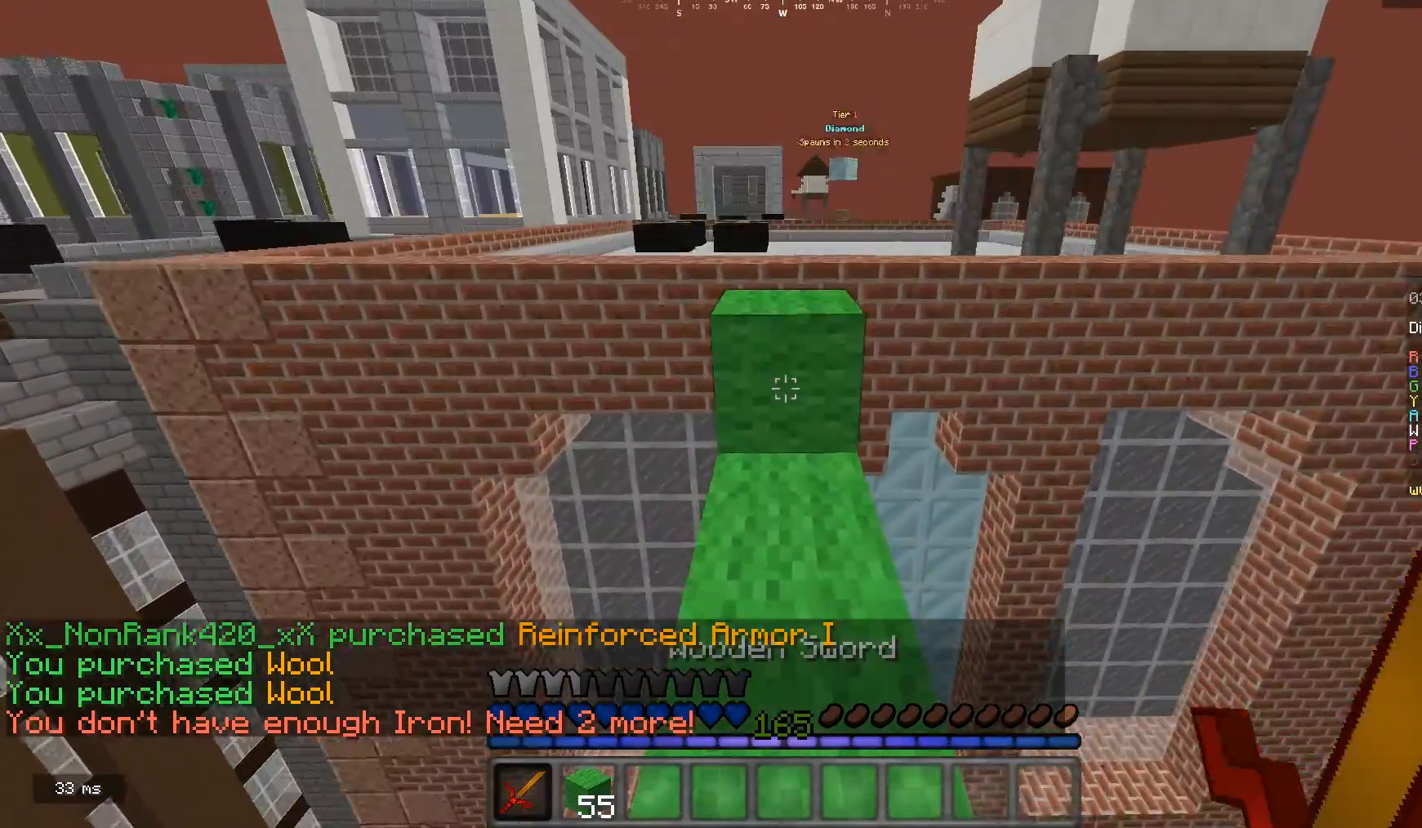
{"keys": ["w"], "mouse": [], "events": []}
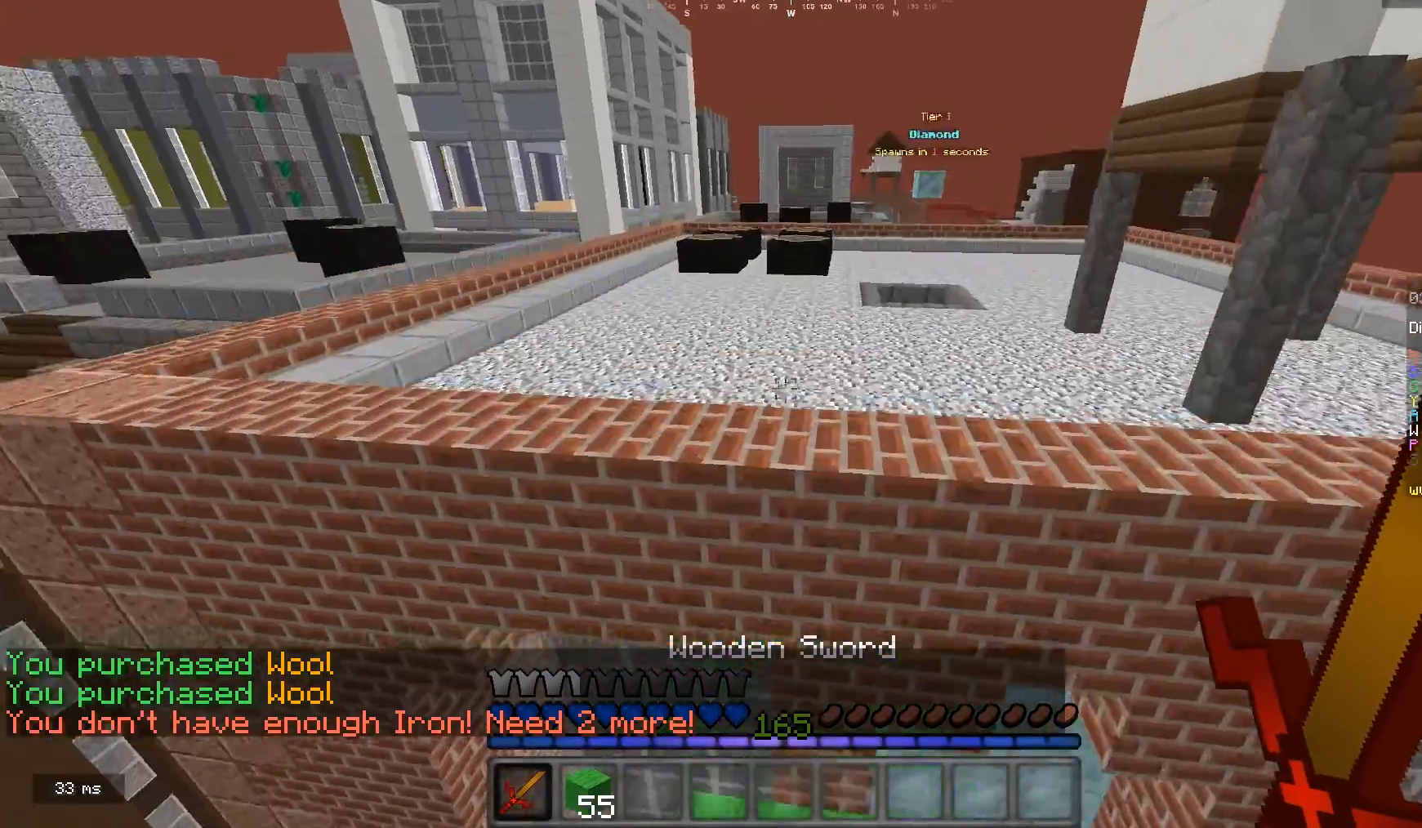
{"keys": ["w"], "mouse": [], "events": []}
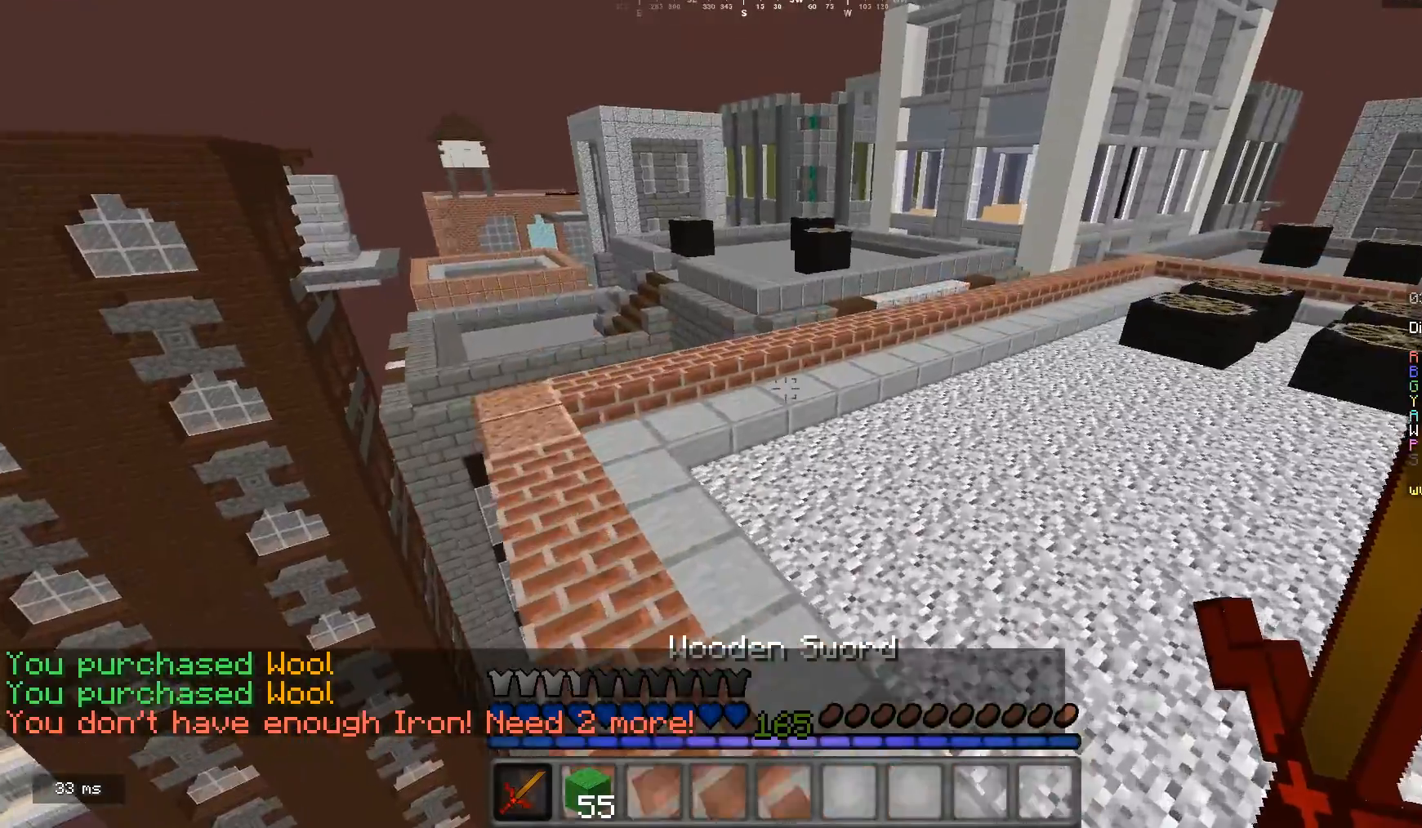
{"keys": ["a", "w"], "mouse": [], "events": [[133, "d", "down"], [300, "d", "up"], [367, "a", "down"]]}
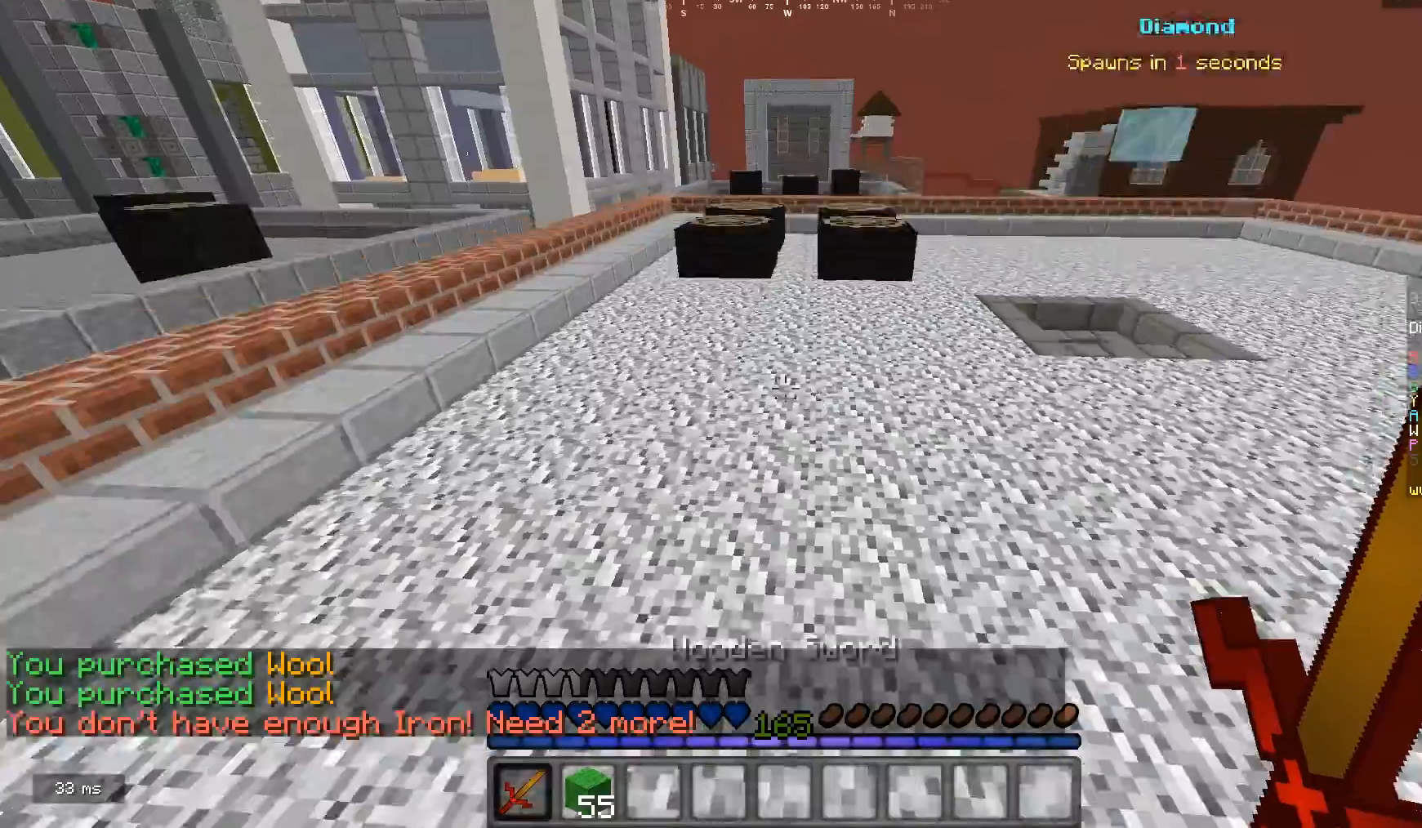
{"keys": ["a", "w"], "mouse": [], "events": []}
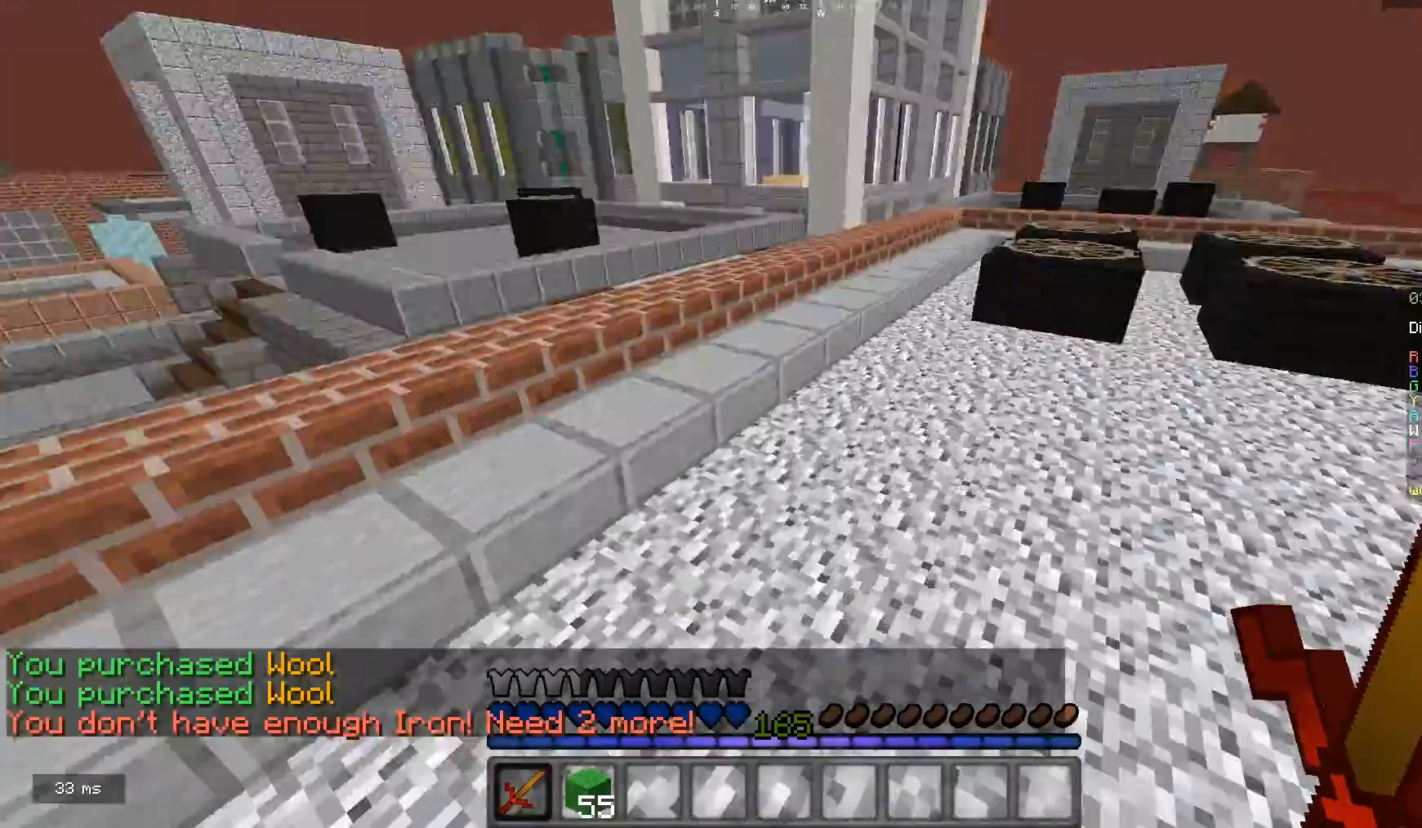
{"keys": ["d", "w"], "mouse": [], "events": [[33, "a", "up"], [433, "d", "down"]]}
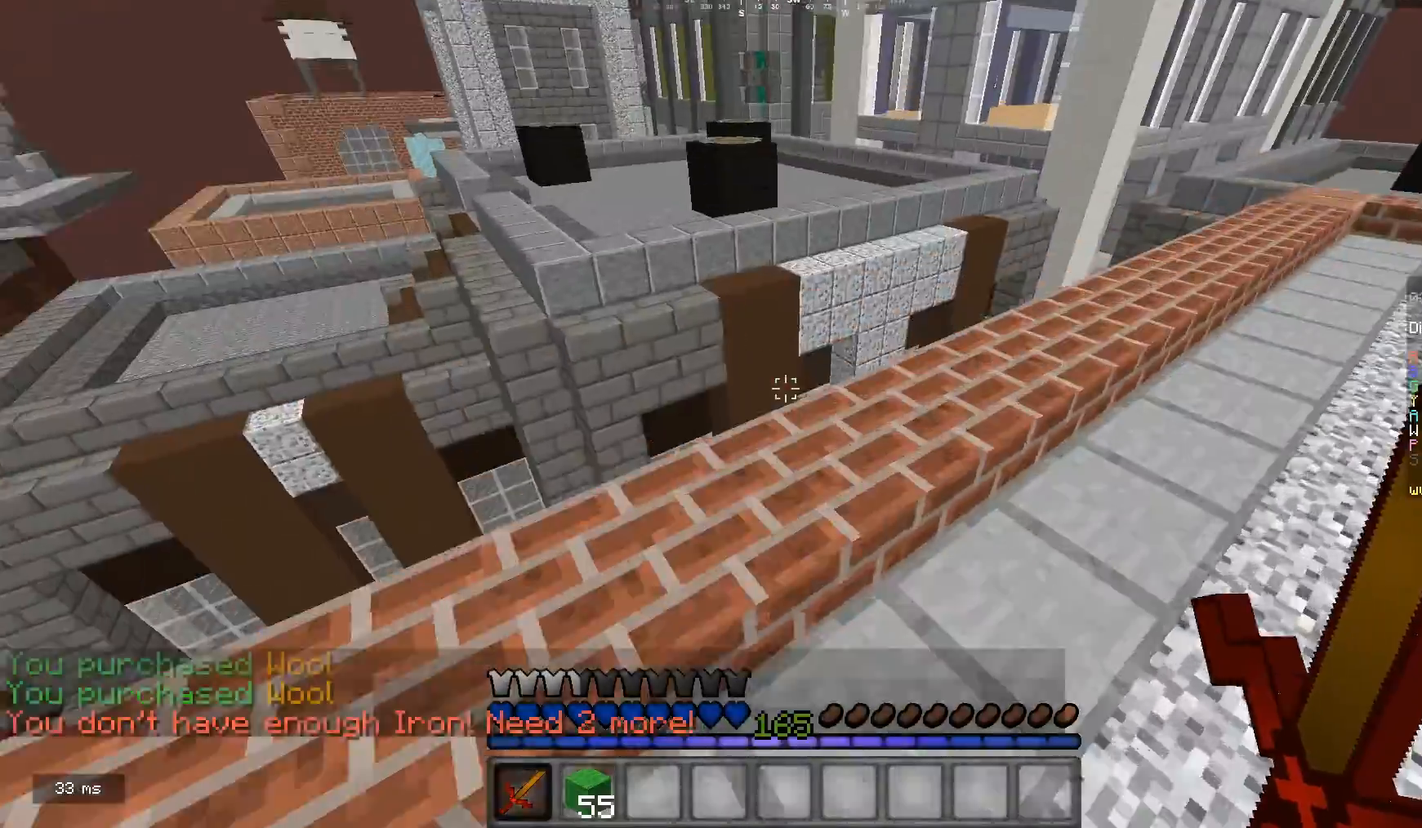
{"keys": ["a"], "mouse": [], "events": [[100, "d", "up"], [333, "a", "down"], [500, "w", "up"]]}
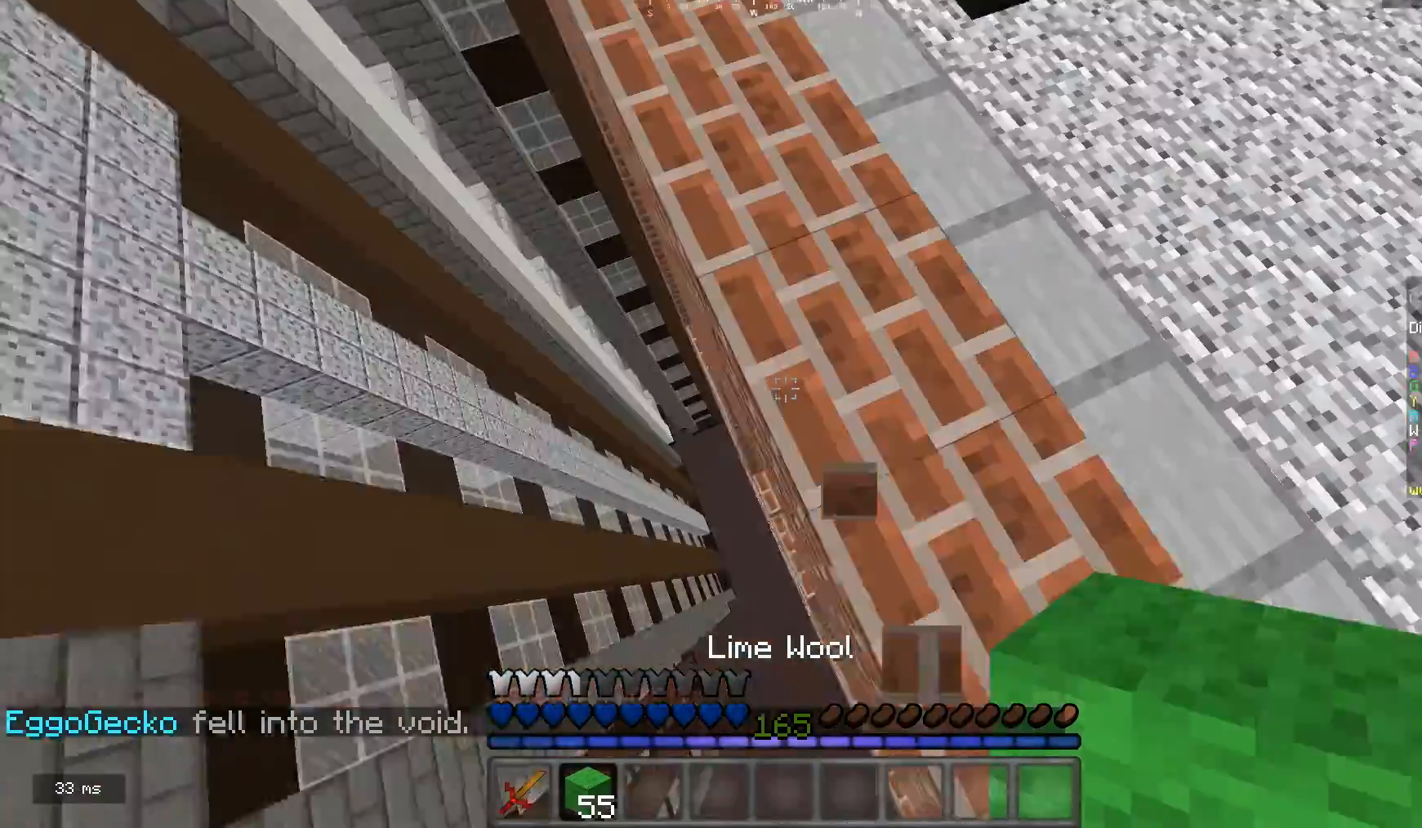
{"keys": ["a", "s"], "mouse": [], "events": [[333, "a", "up"], [333, "s", "down"], [433, "a", "down"]]}
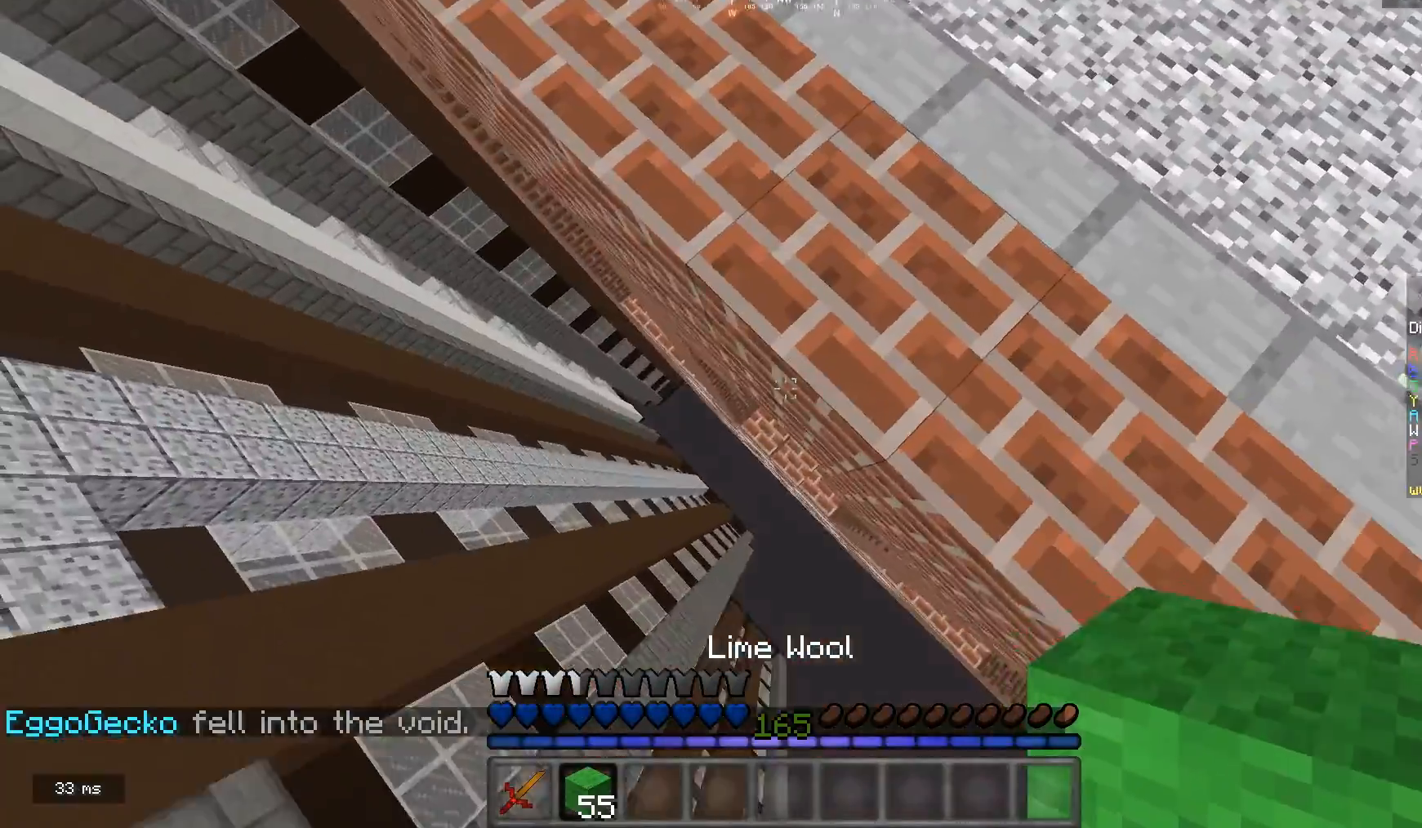
{"keys": ["a", "s"], "mouse": [], "events": [[33, "s", "up"], [167, "s", "down"], [233, "mouse_right", "down"], [367, "mouse_right", "up"]]}
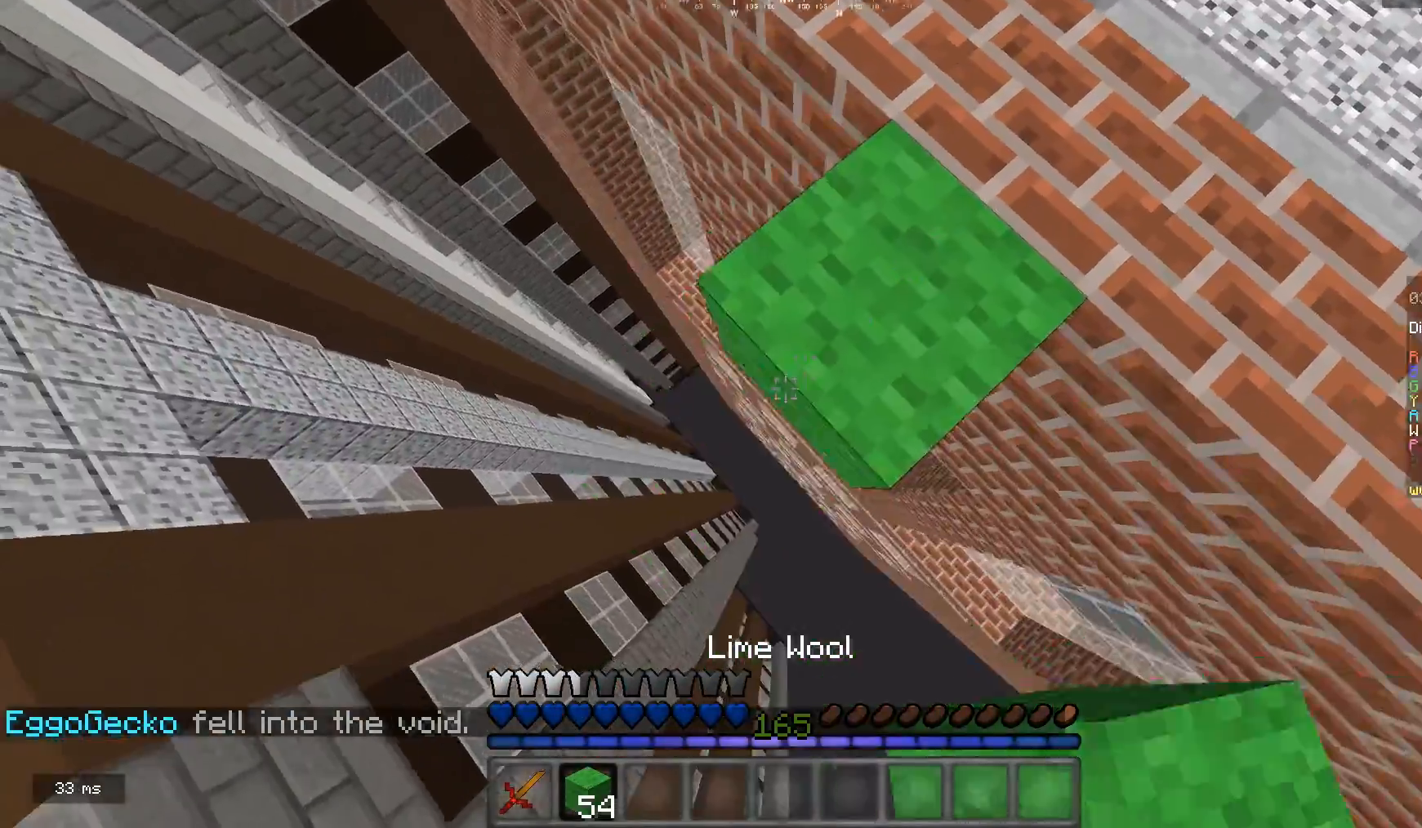
{"keys": ["d", "s"], "mouse": ["right"], "events": [[67, "mouse_right", "down"], [233, "mouse_right", "up"], [433, "mouse_right", "down"], [467, "a", "up"], [467, "d", "down"]]}
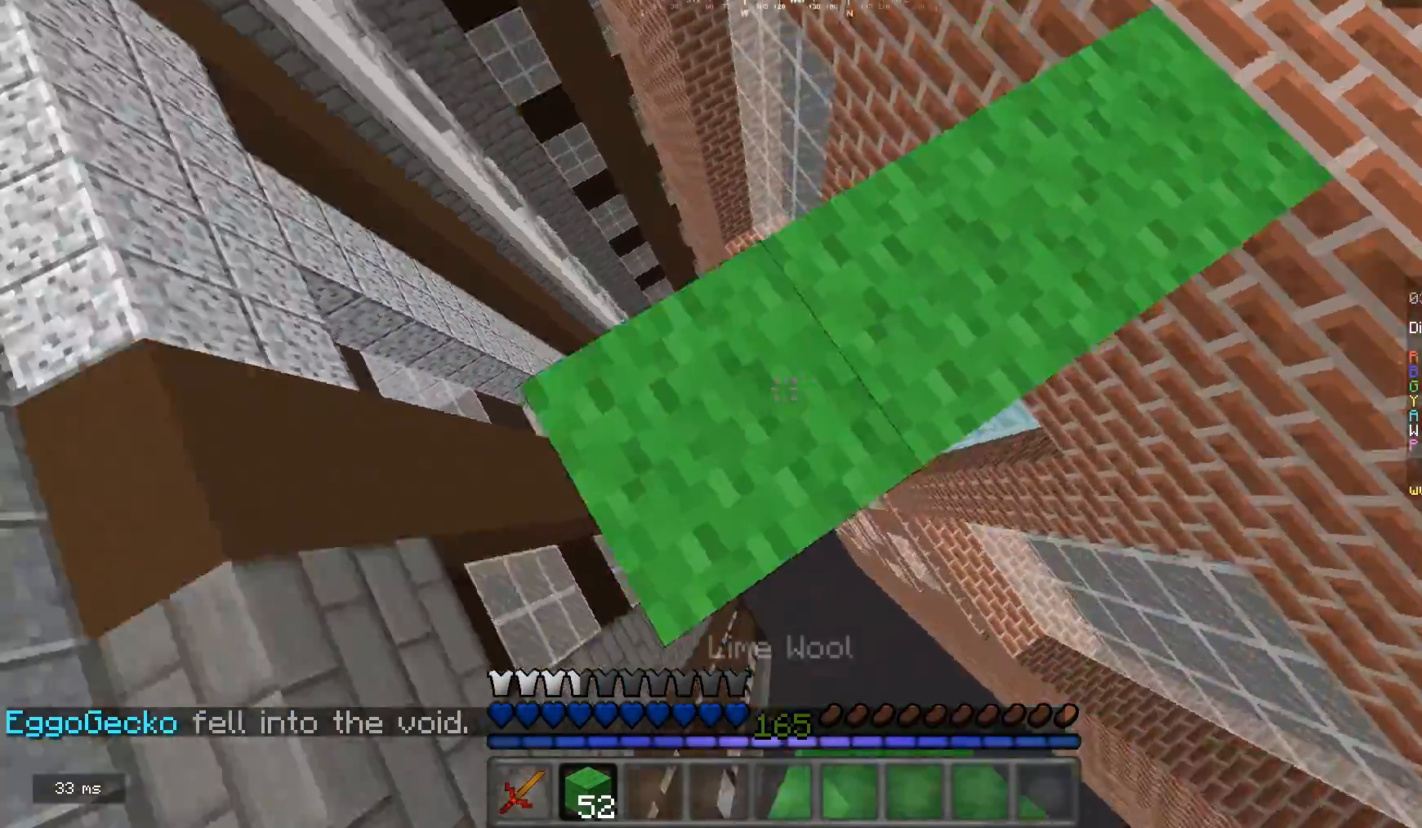
{"keys": ["w"], "mouse": [], "events": [[33, "mouse_right", "up"], [33, "s", "up"], [167, "w", "down"], [233, "d", "up"]]}
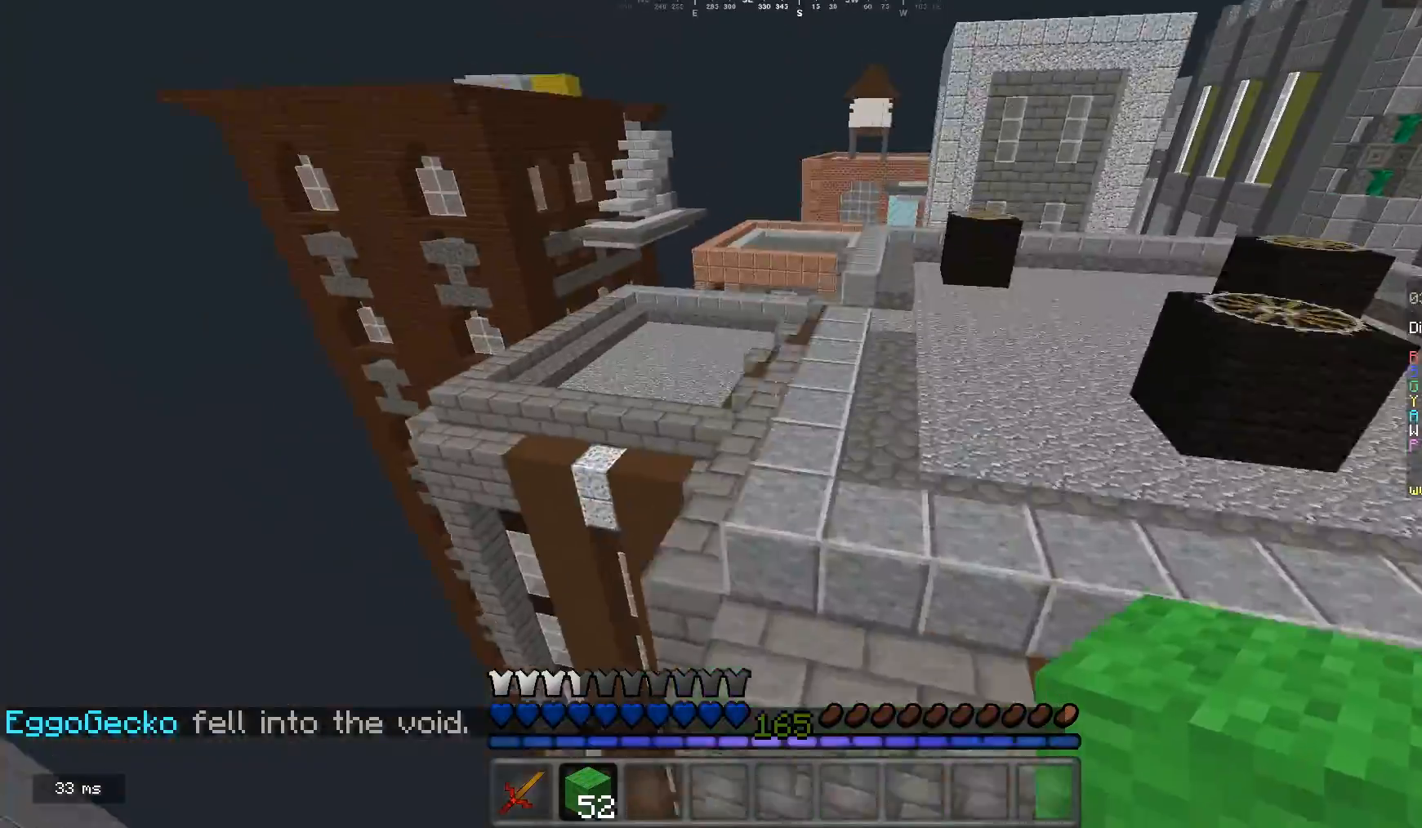
{"keys": ["w"], "mouse": [], "events": []}
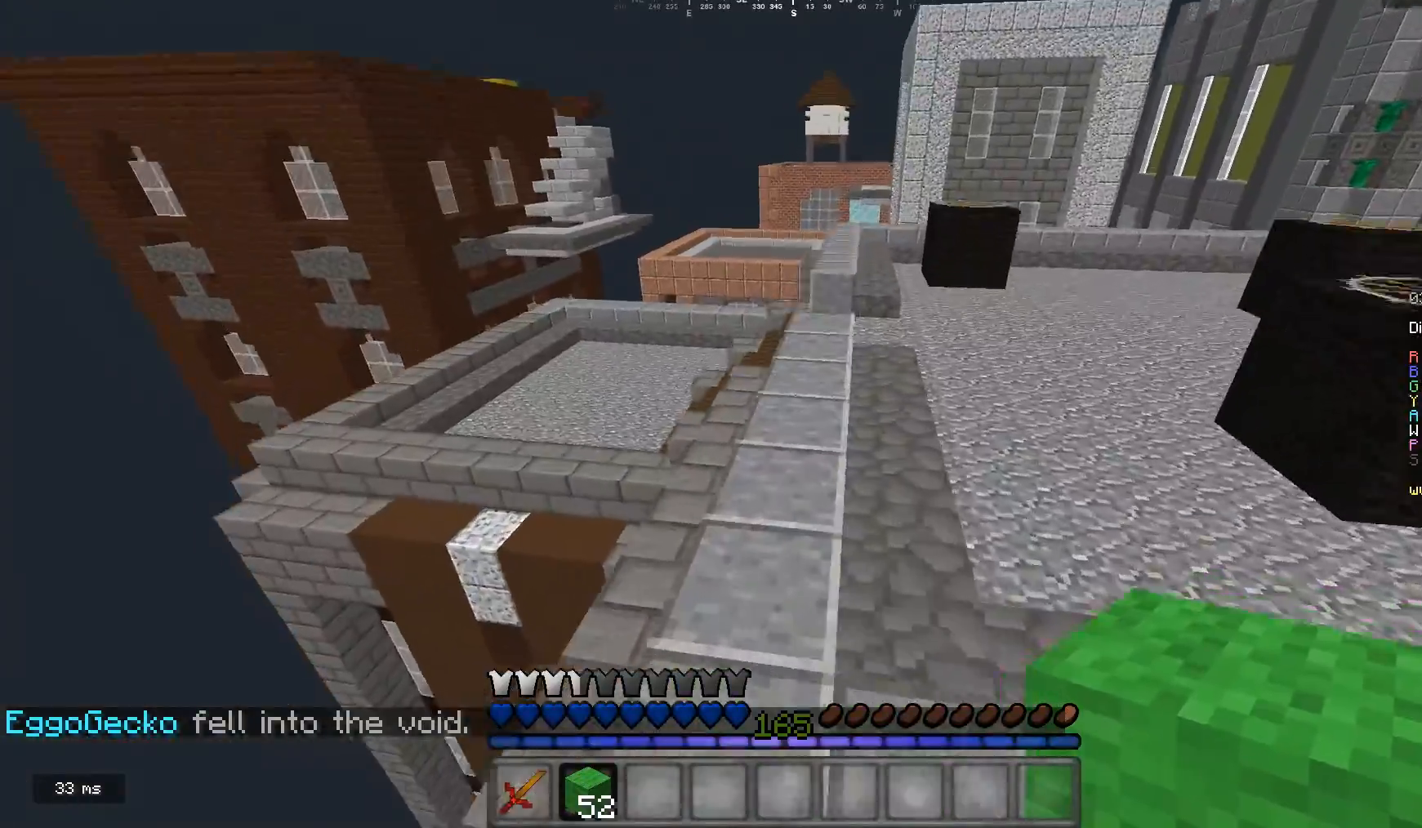
{"keys": ["d", "w"], "mouse": [], "events": [[433, "d", "down"]]}
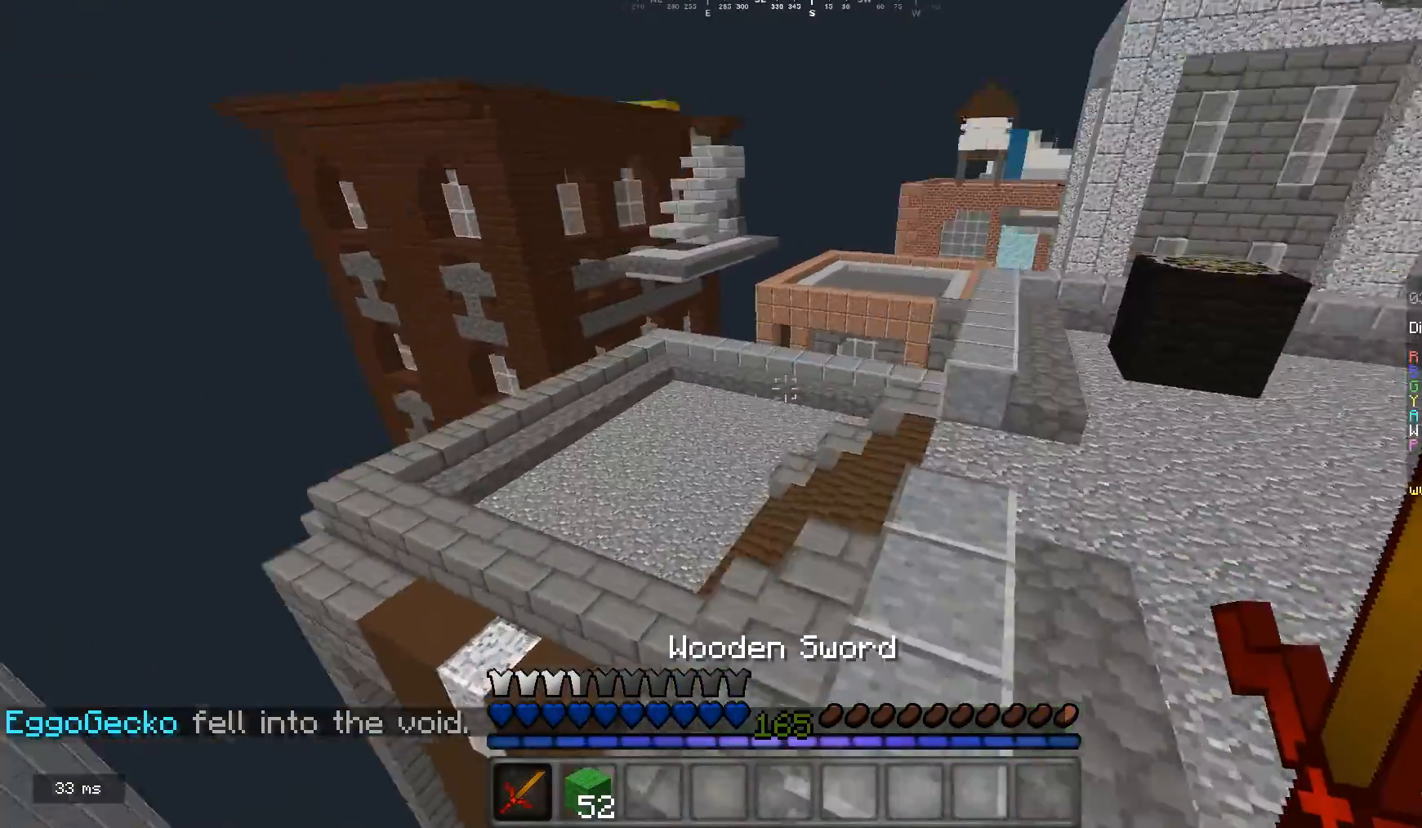
{"keys": ["a", "w"], "mouse": [], "events": [[233, "d", "up"], [433, "a", "down"]]}
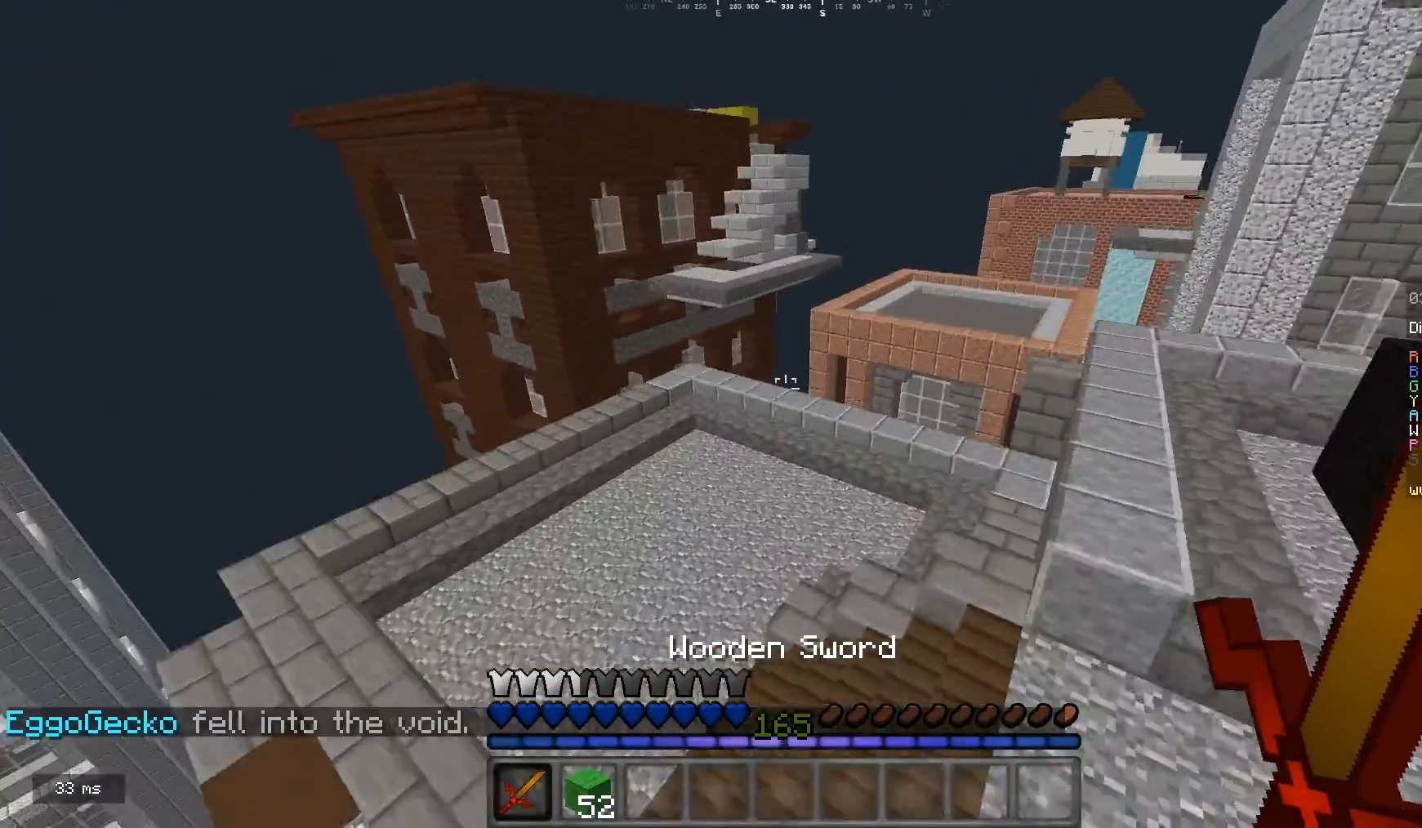
{"keys": ["a", "w"], "mouse": [], "events": []}
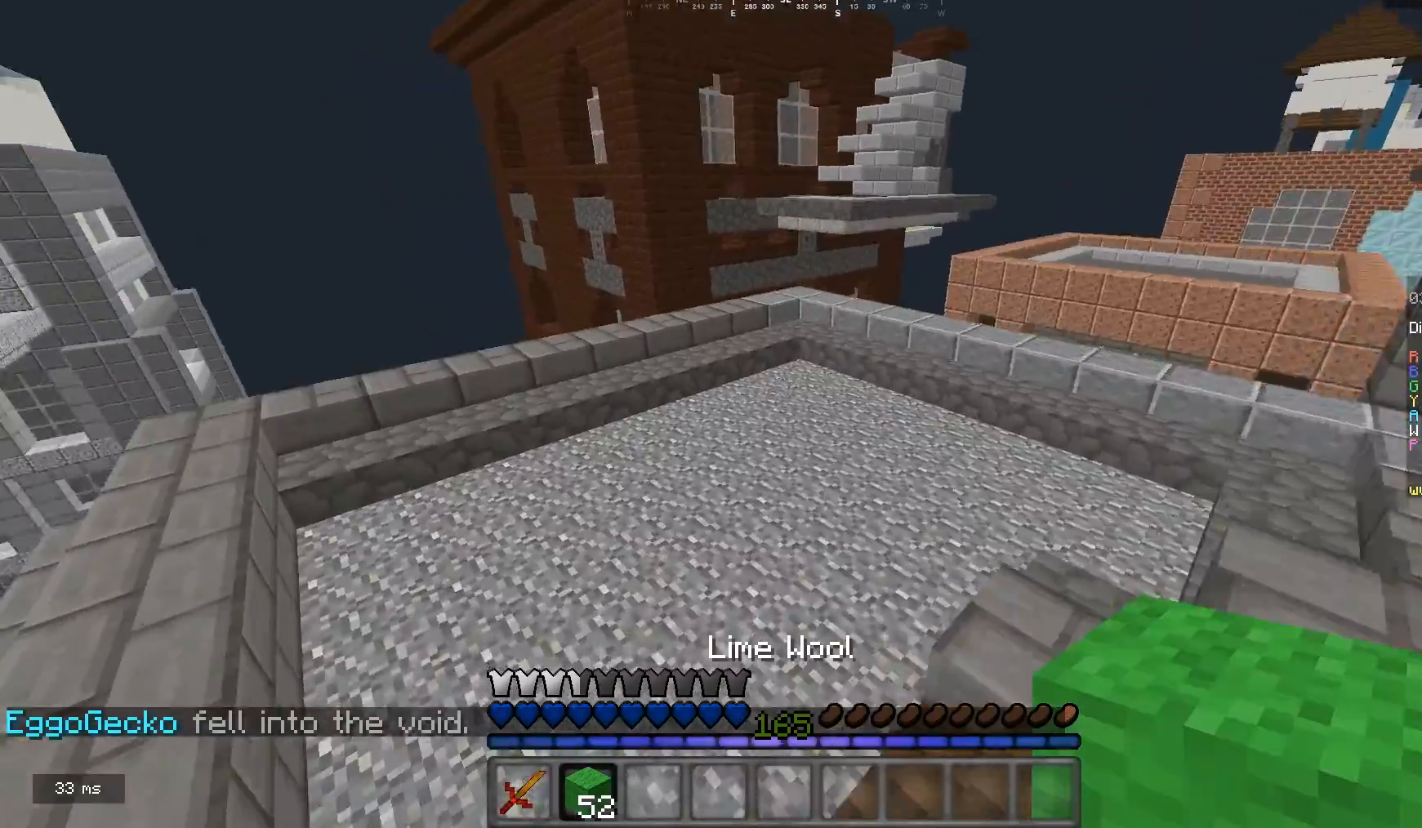
{"keys": ["w"], "mouse": [], "events": [[167, "a", "up"]]}
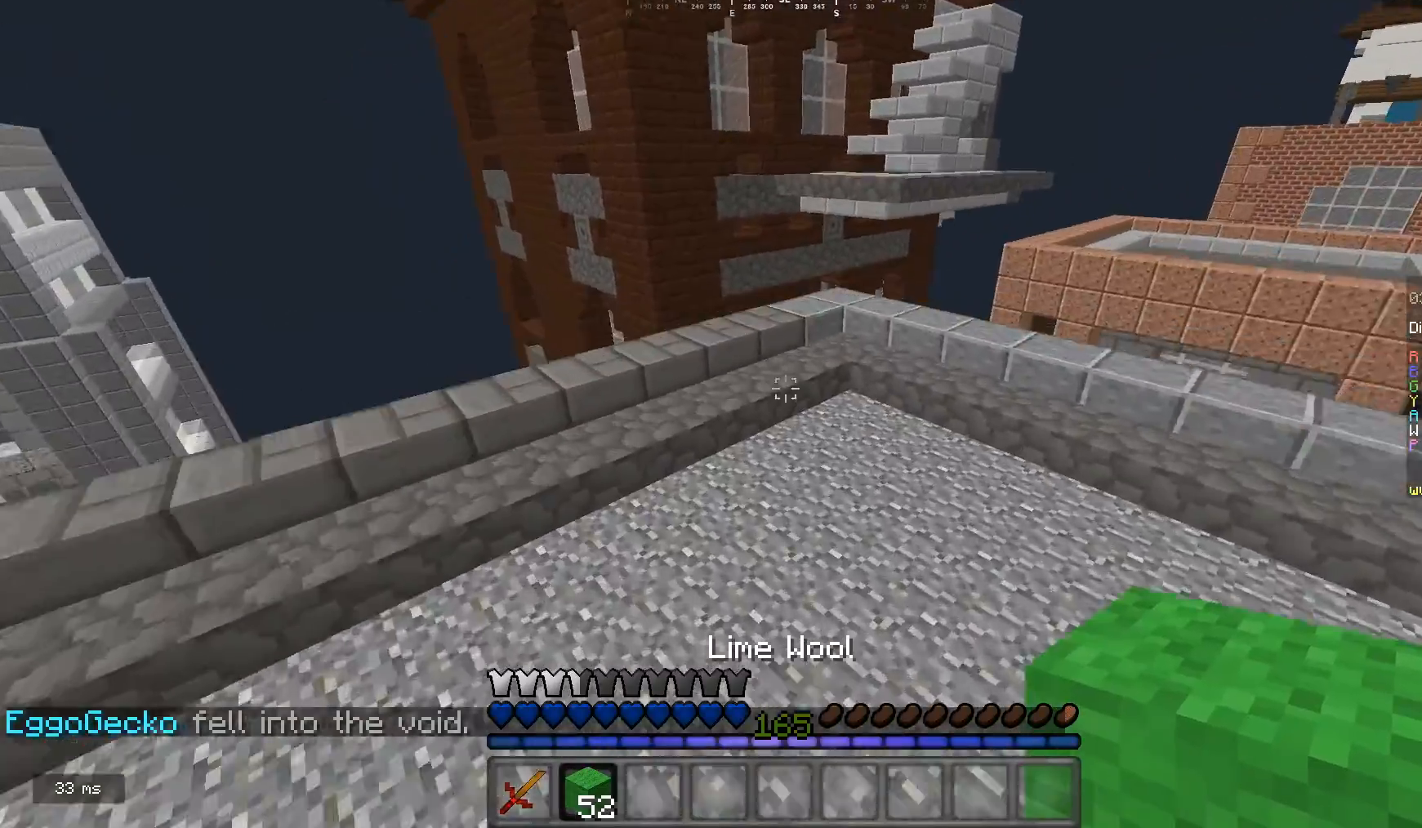
{"keys": ["w"], "mouse": [], "events": [[367, "mouse_right", "down"], [500, "mouse_right", "up"]]}
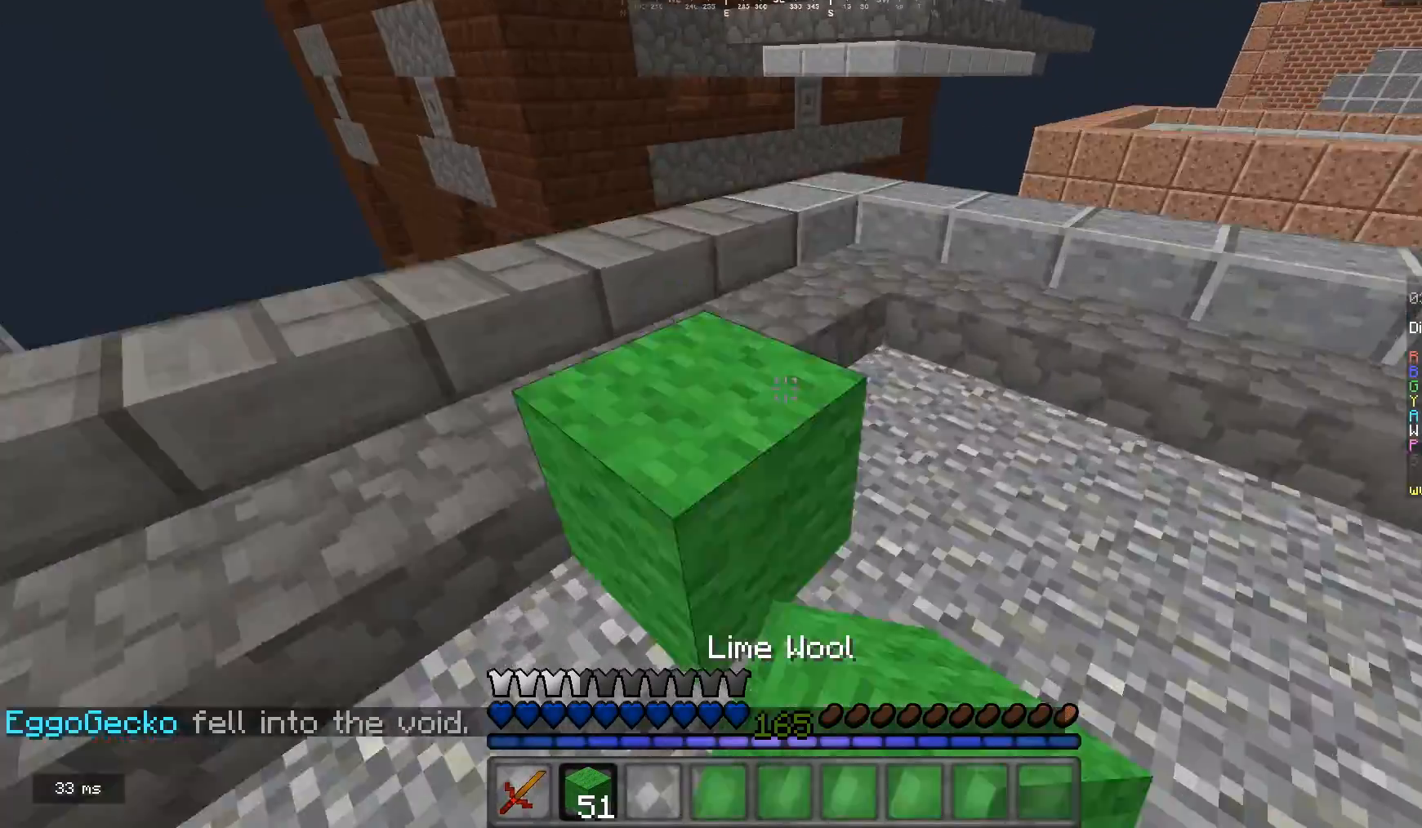
{"keys": ["w"], "mouse": [], "events": [[233, "a", "down"], [267, "mouse_right", "down"], [367, "a", "up"], [467, "mouse_right", "up"]]}
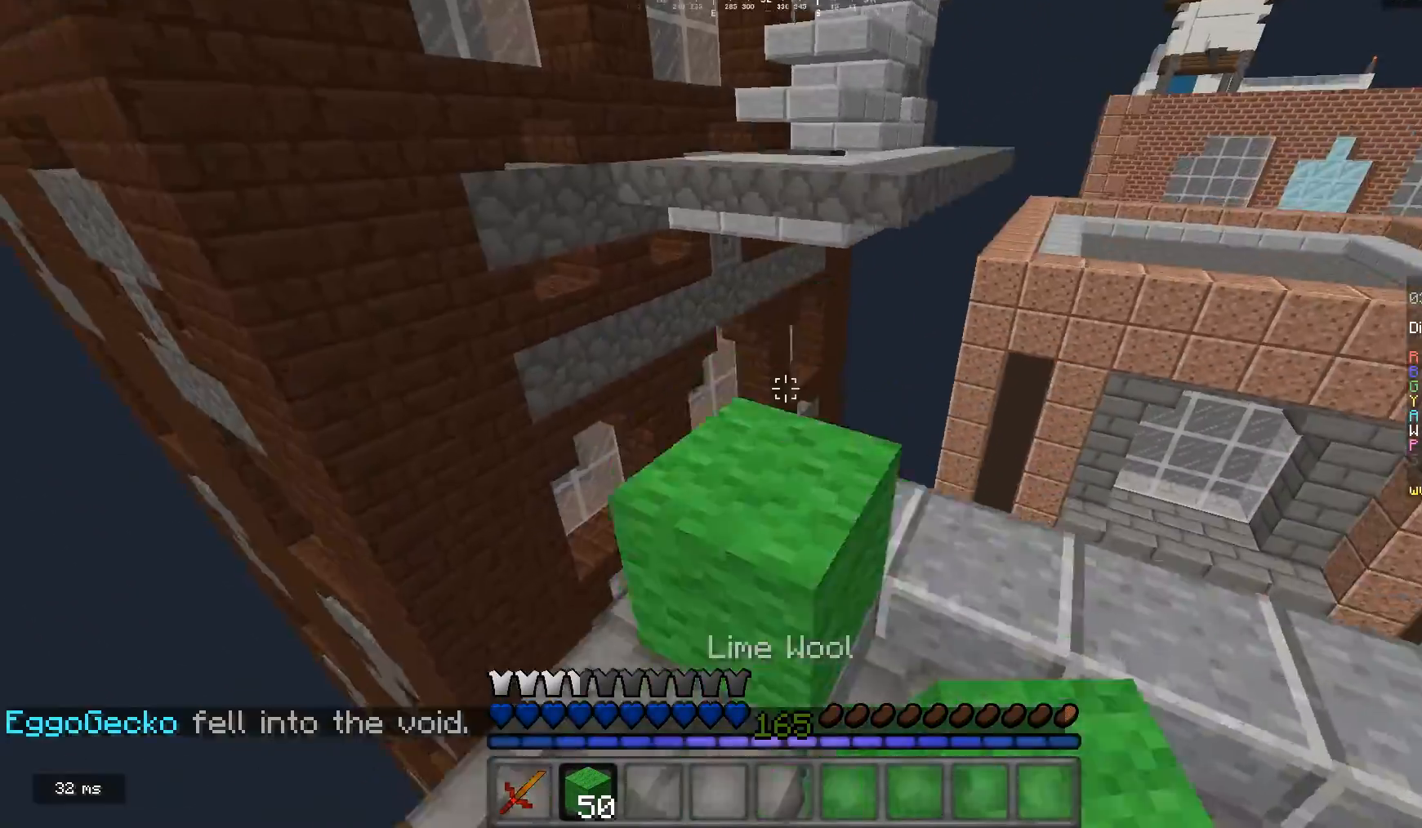
{"keys": ["d", "w"], "mouse": [], "events": [[433, "d", "down"]]}
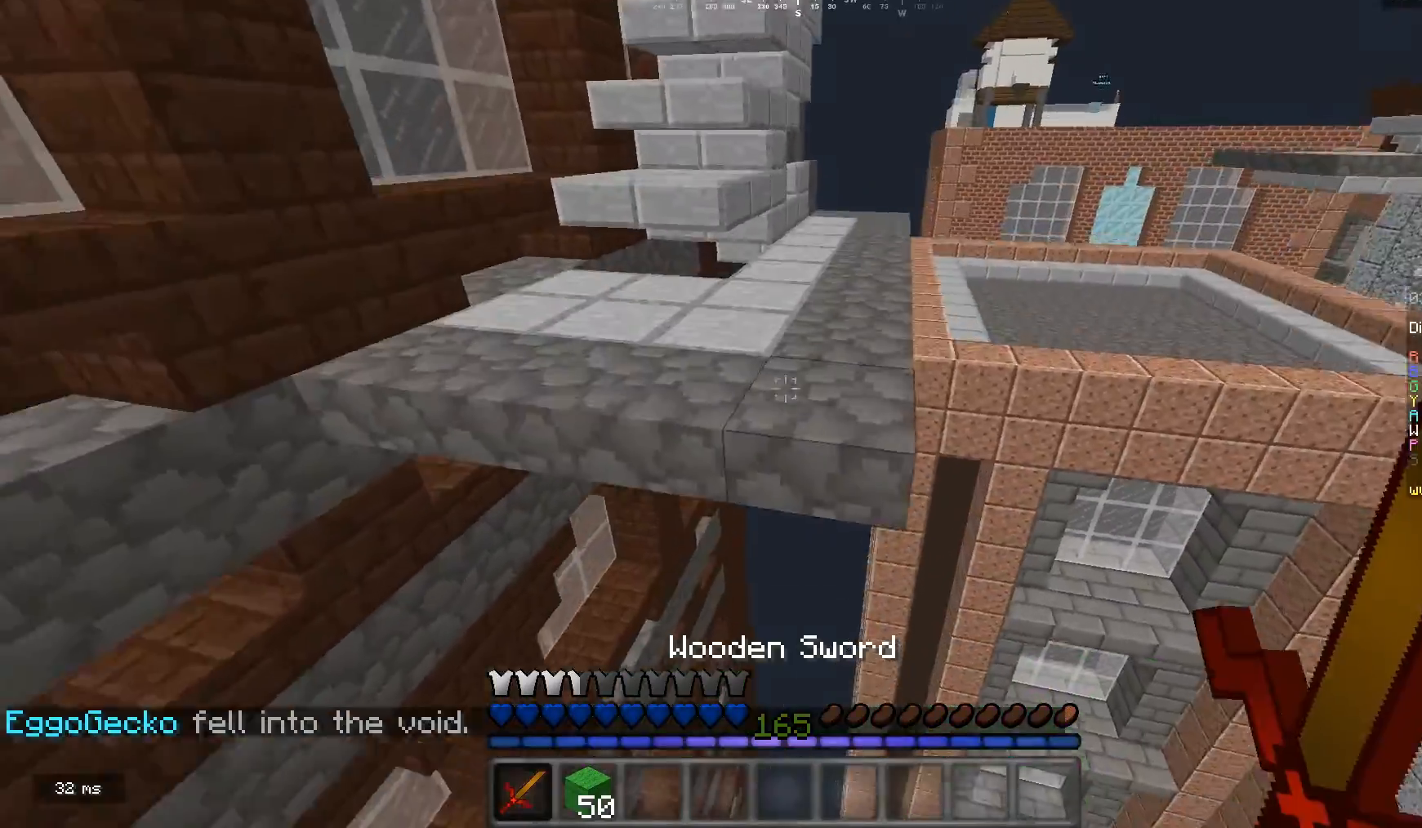
{"keys": ["w"], "mouse": [], "events": [[200, "d", "up"]]}
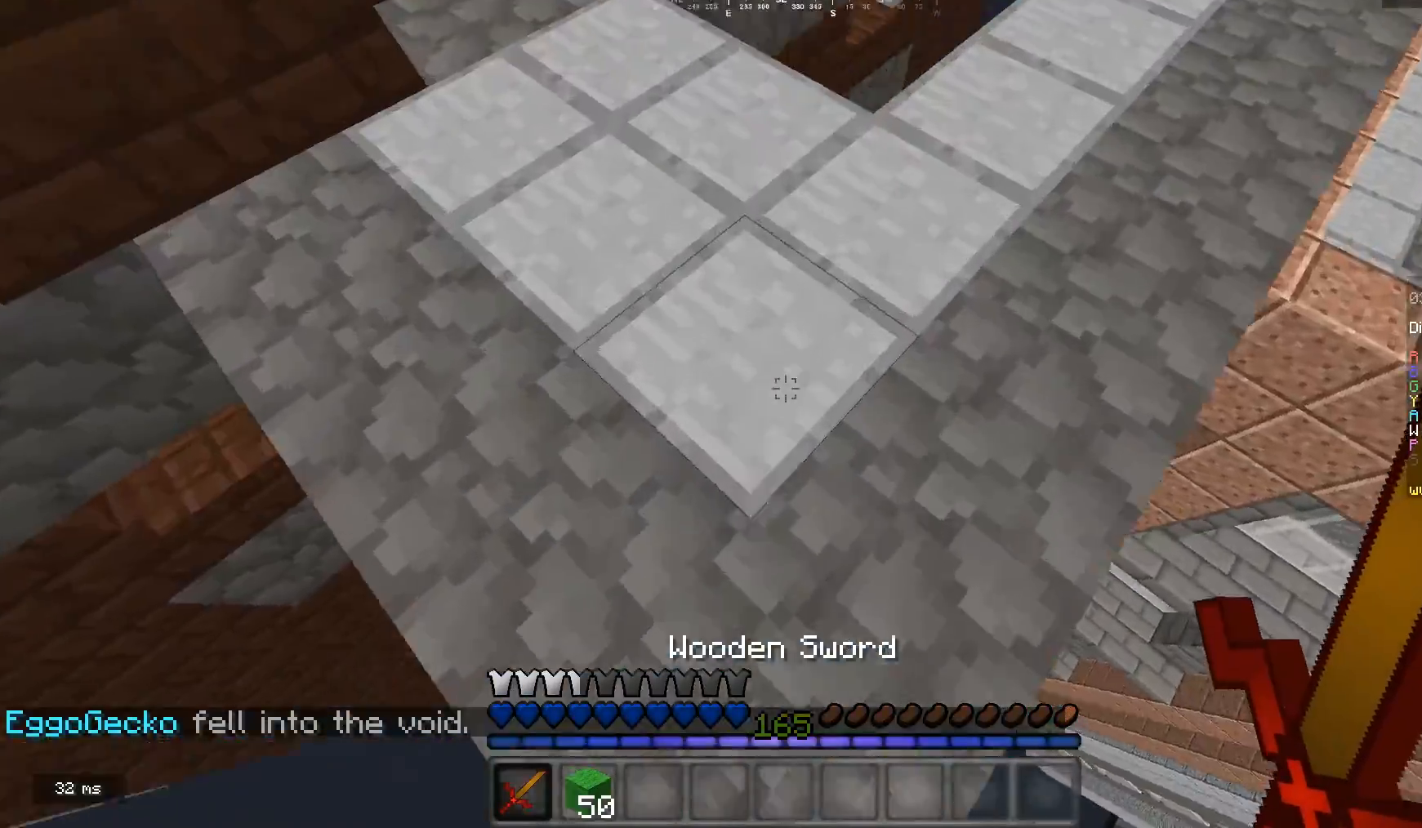
{"keys": ["d", "w"], "mouse": [], "events": [[333, "d", "down"]]}
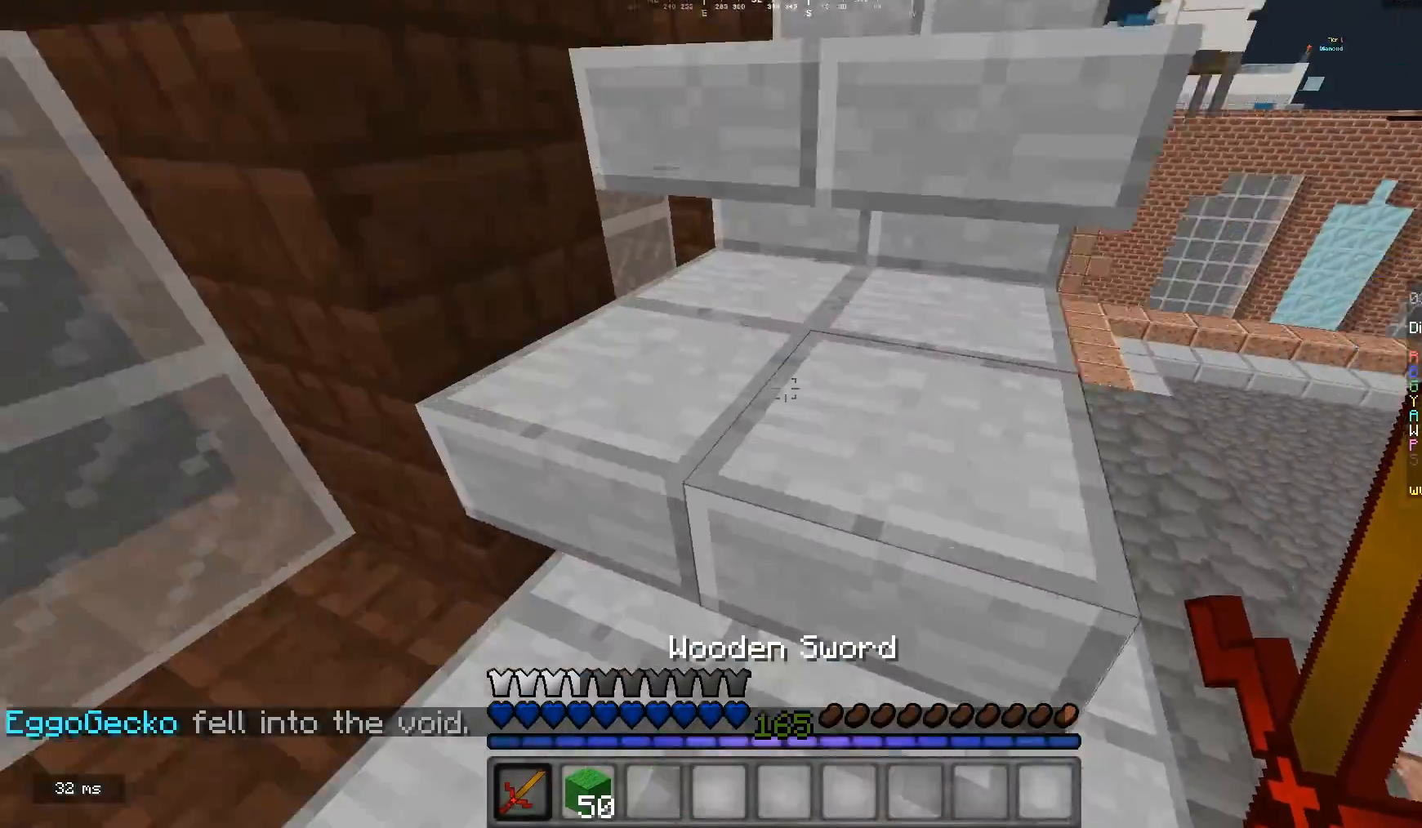
{"keys": ["w"], "mouse": [], "events": [[200, "d", "up"]]}